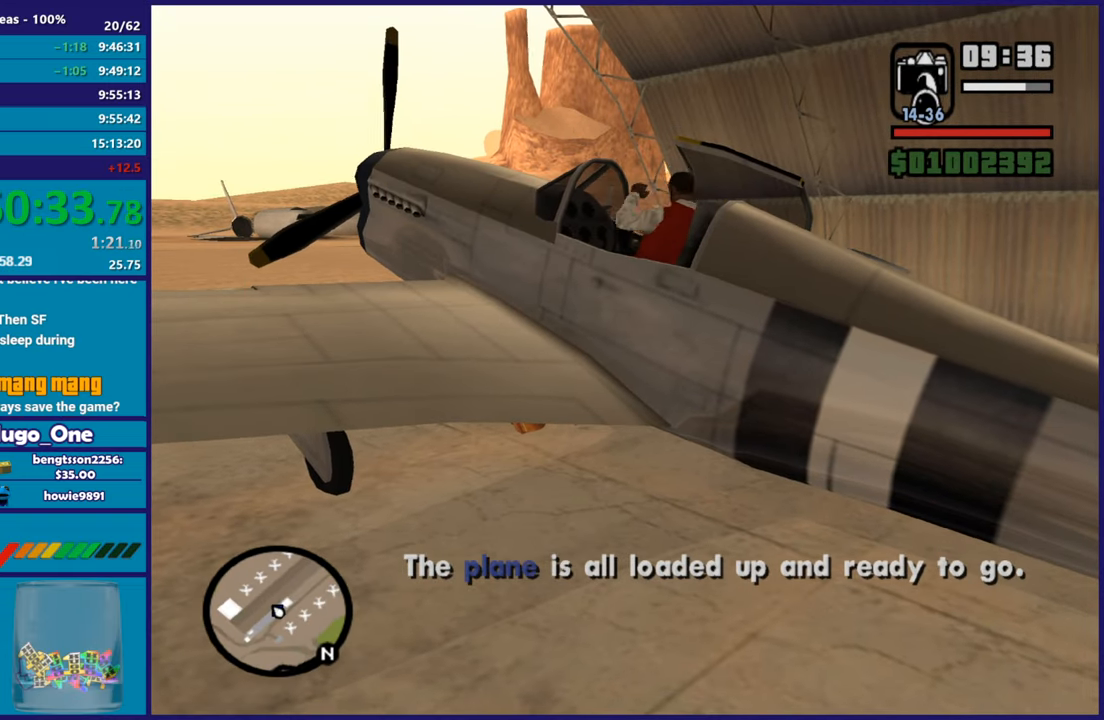
Gameplay with a controller (Xbox layout); each line is a JSON object with the inputs held at the frame after it. "events" lists button and stick changes between this image and that frame as [ms after this image, input, new state], when the widget could be followed in between. Not read: right_stick.
{"buttons": ["R2"], "left_stick": "center", "events": []}
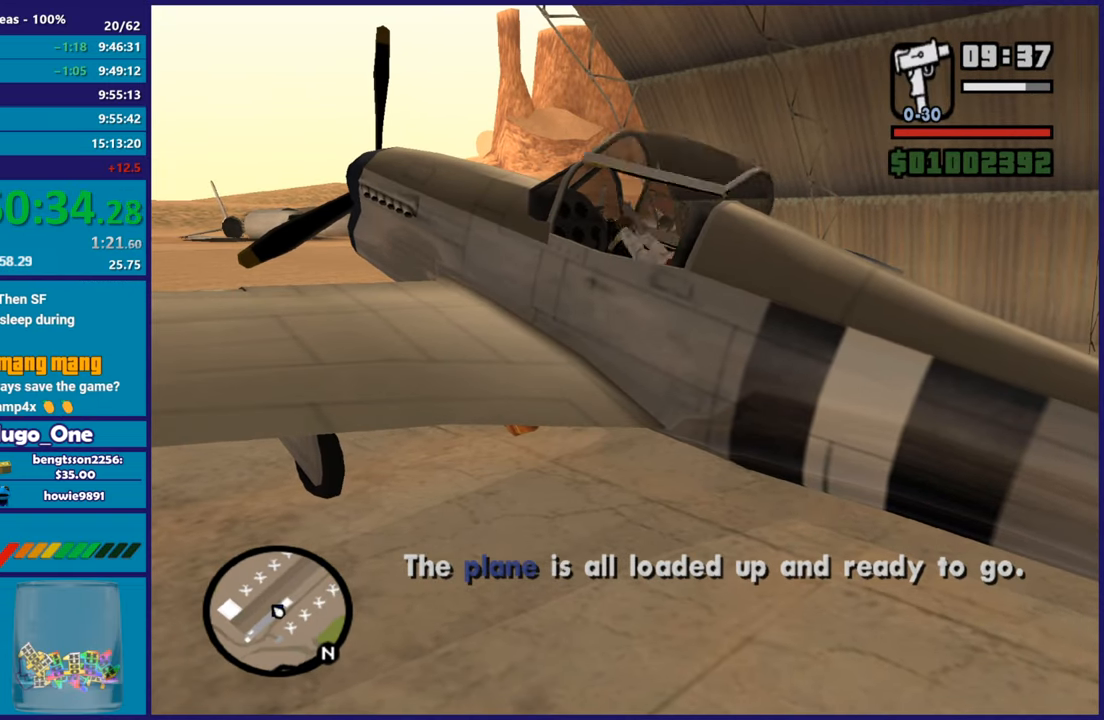
{"buttons": ["R2"], "left_stick": "center", "events": []}
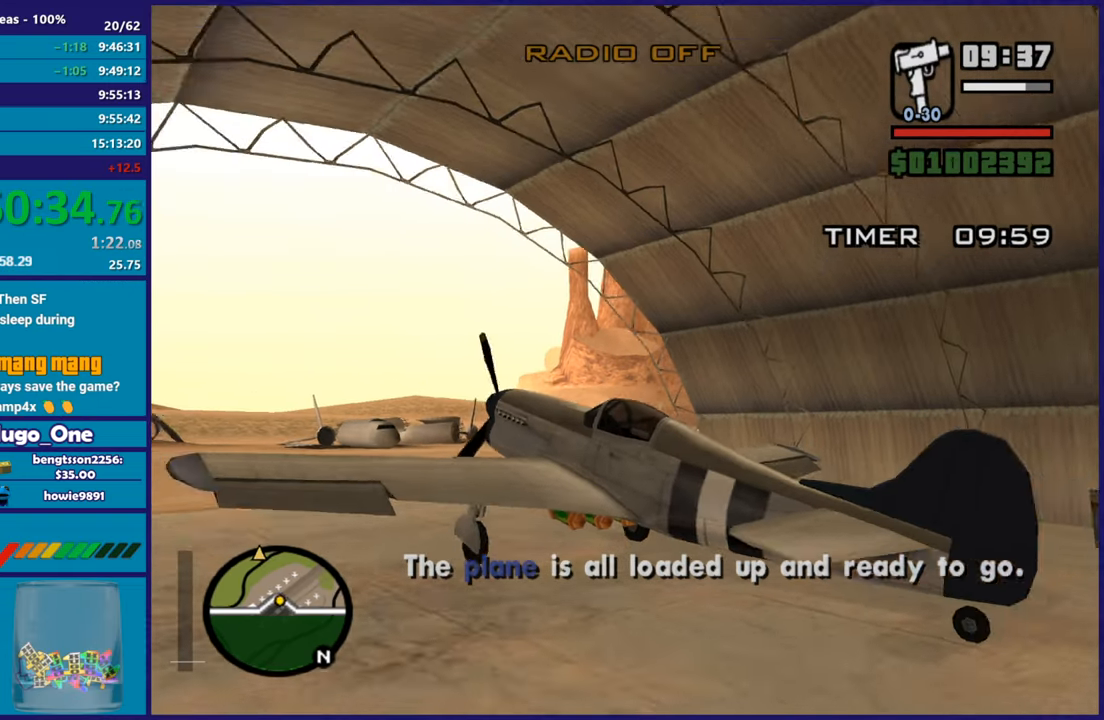
{"buttons": ["R2"], "left_stick": "center", "events": []}
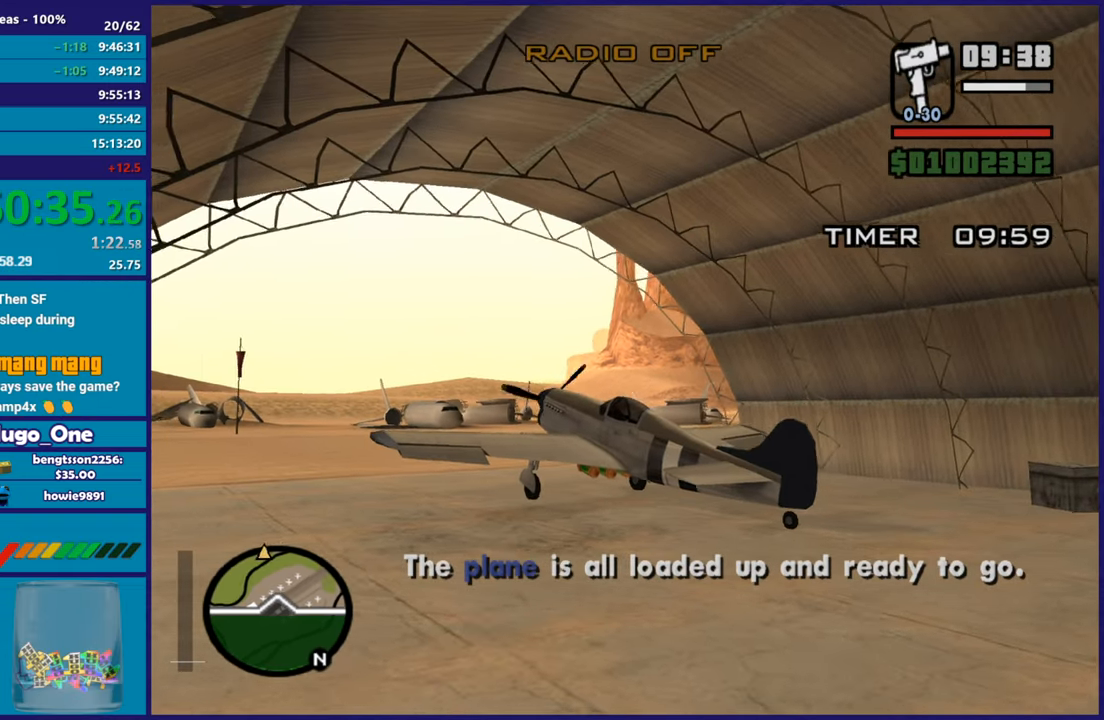
{"buttons": ["R1"], "left_stick": "center", "events": [[284, "R2", "up"], [400, "R1", "down"]]}
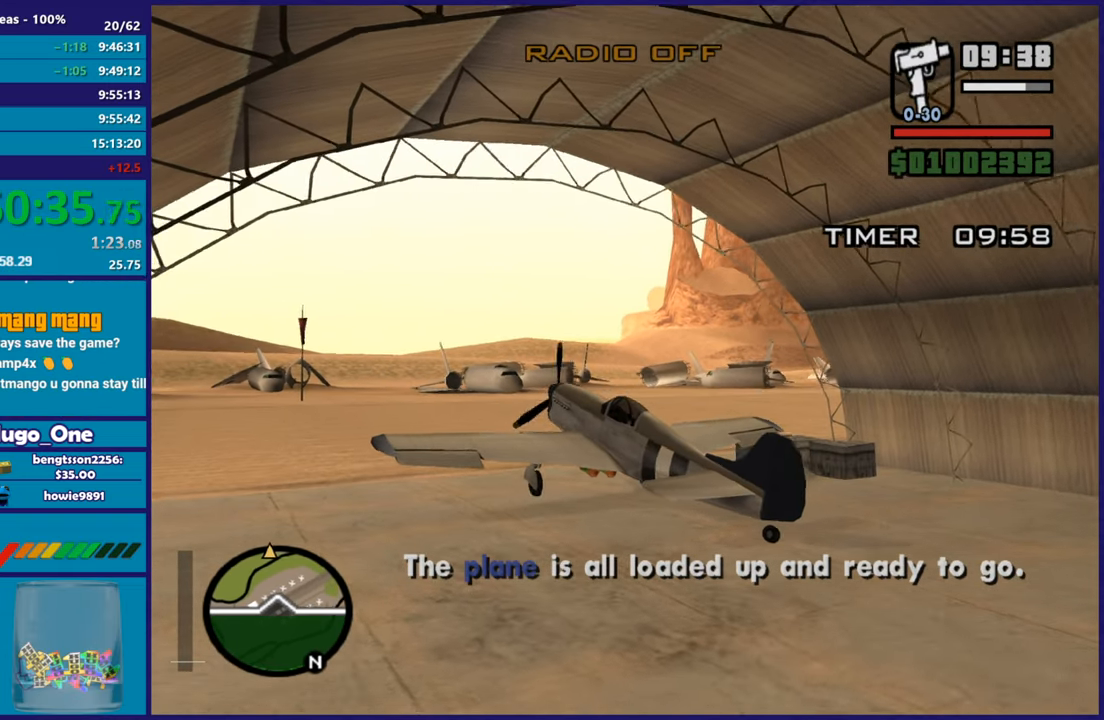
{"buttons": ["R1"], "left_stick": "center", "events": []}
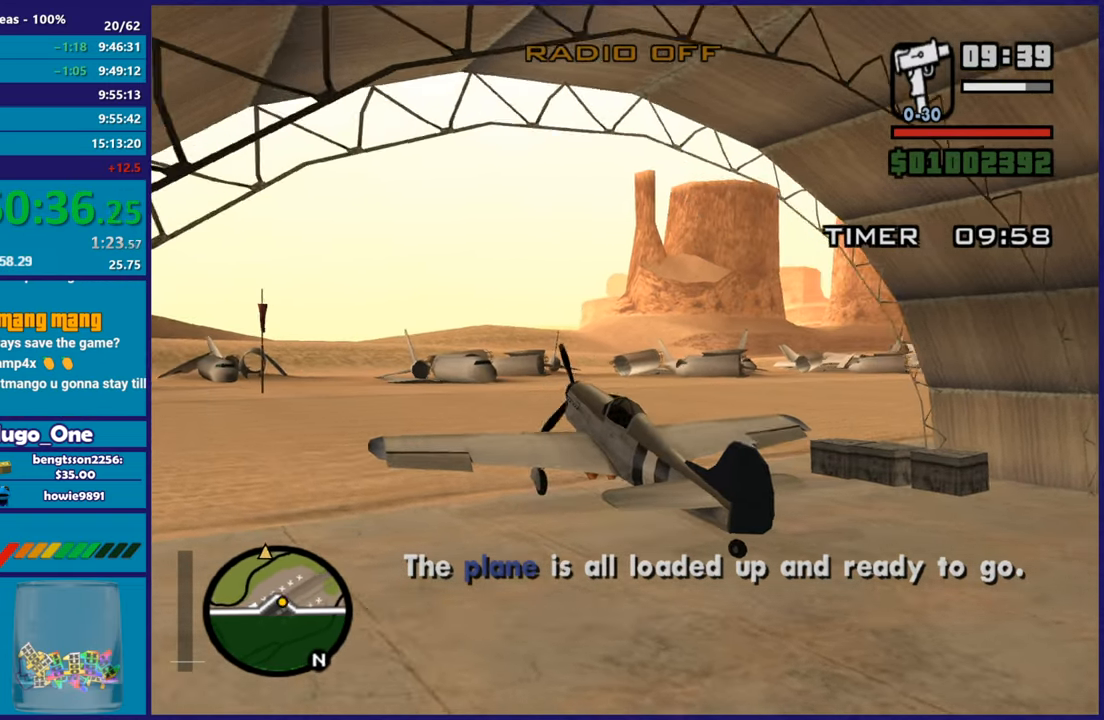
{"buttons": ["R1"], "left_stick": "center", "events": []}
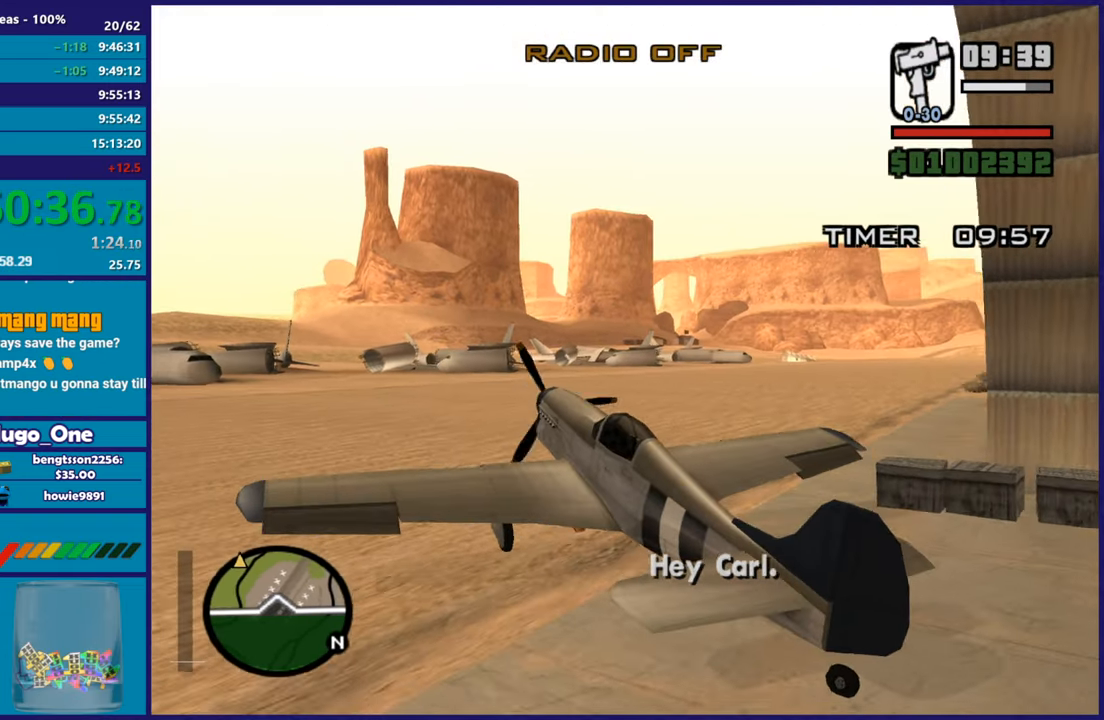
{"buttons": ["R1"], "left_stick": "center", "events": []}
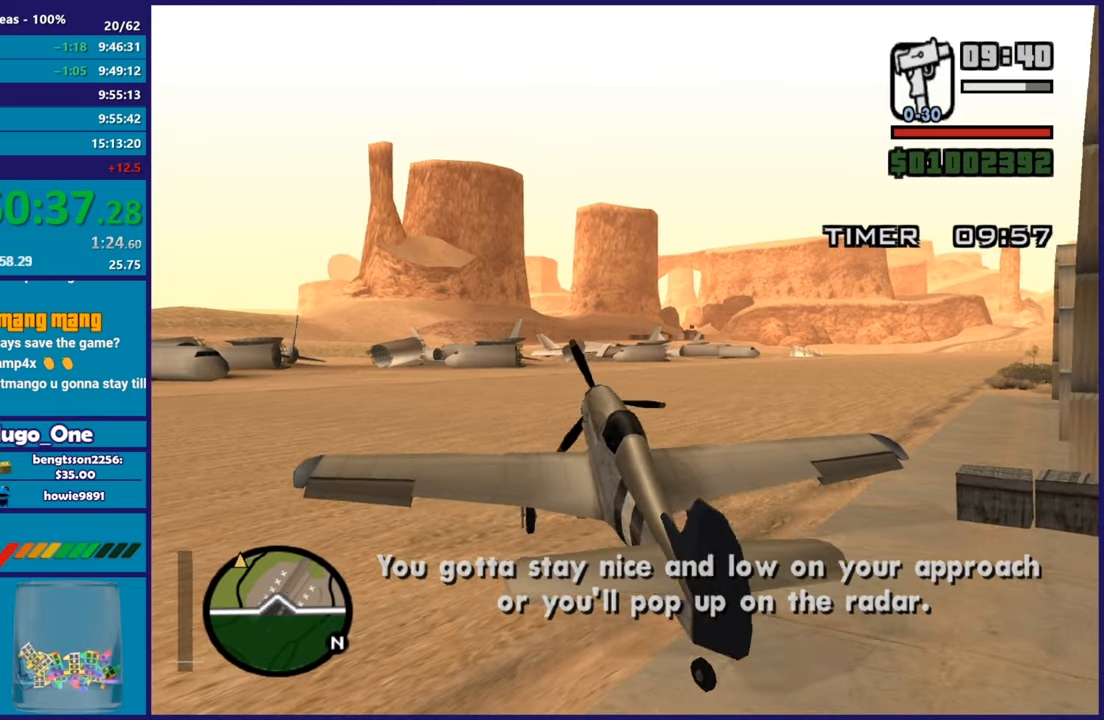
{"buttons": ["R2"], "left_stick": "center", "events": [[17, "R1", "up"], [150, "R2", "down"]]}
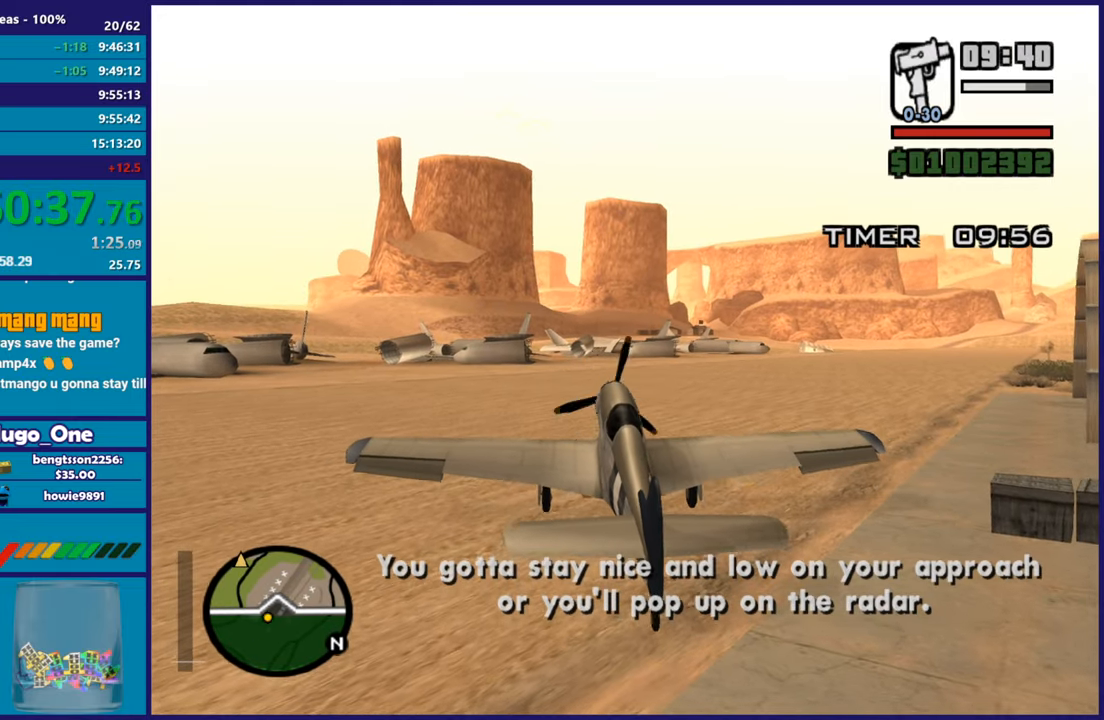
{"buttons": ["R2"], "left_stick": "center", "events": [[367, "R1", "down"], [500, "R1", "up"]]}
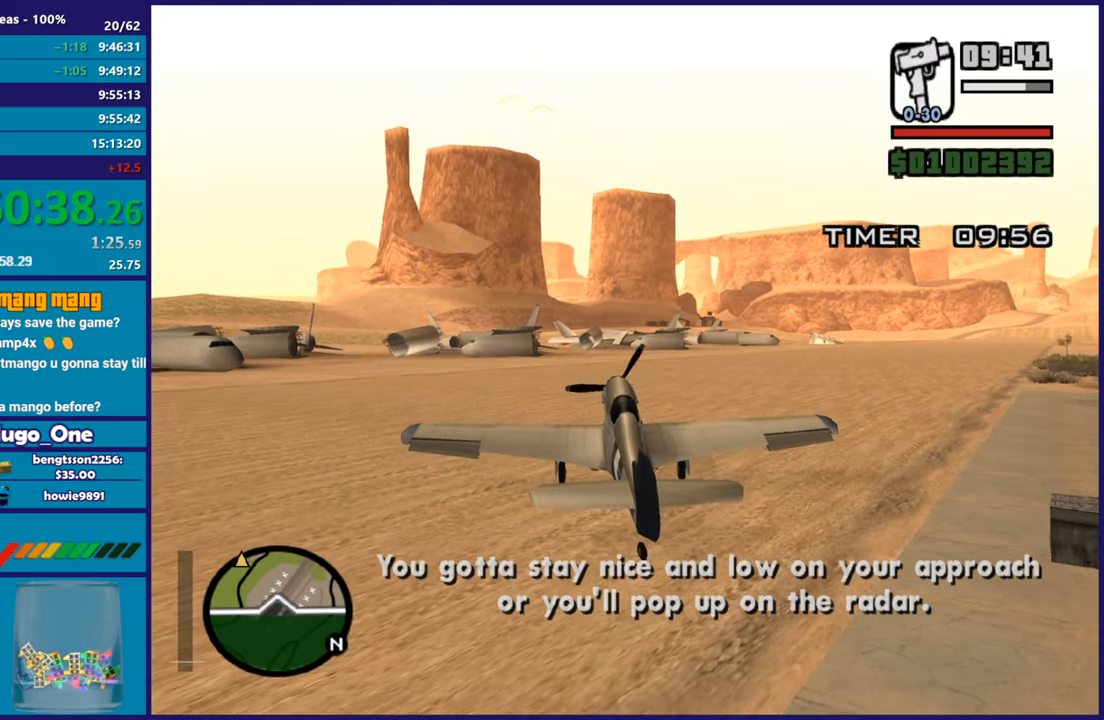
{"buttons": ["R2"], "left_stick": "center", "events": [[67, "R1", "down"], [250, "R1", "up"]]}
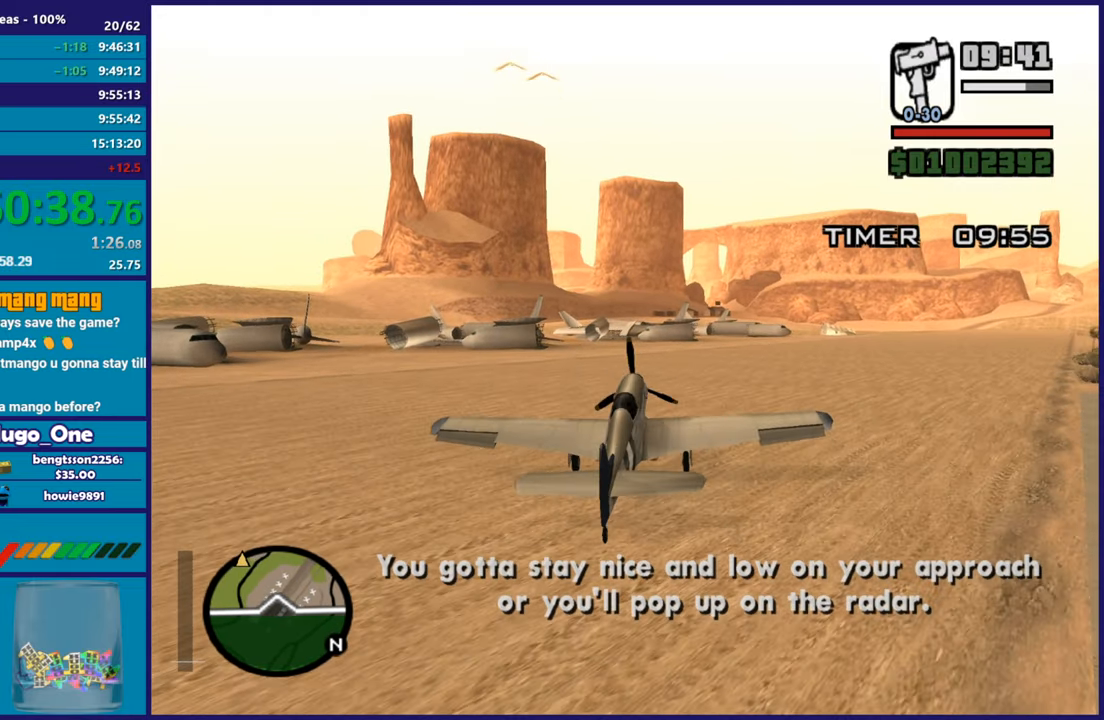
{"buttons": ["R2"], "left_stick": "center", "events": []}
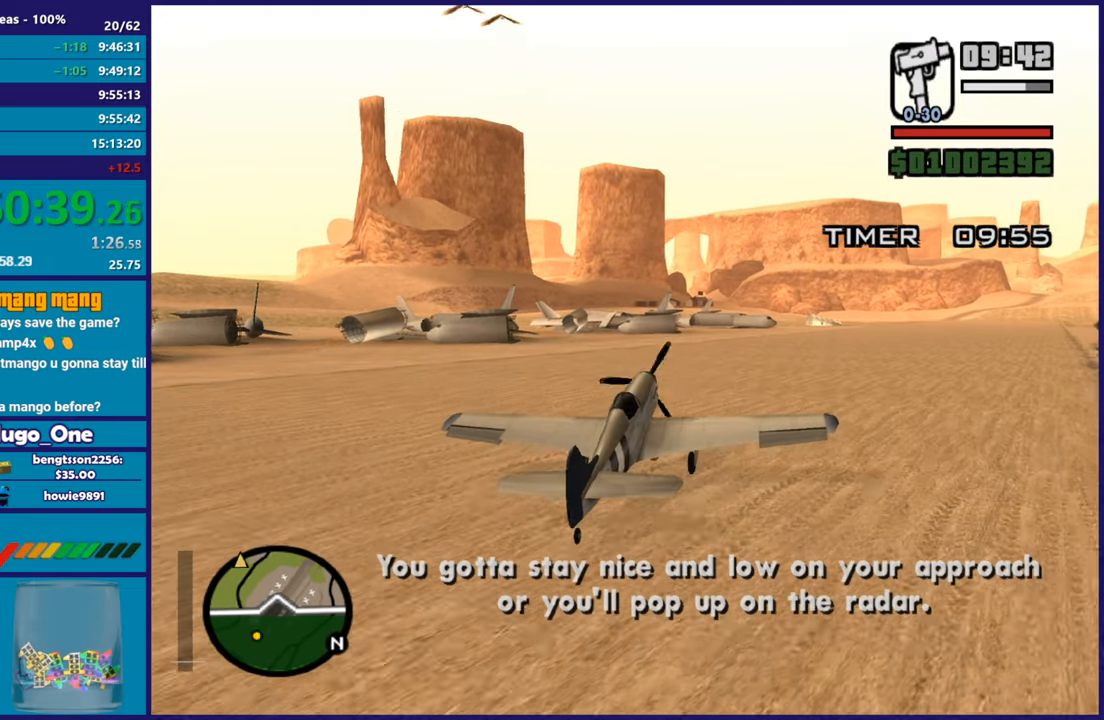
{"buttons": ["L1", "R2"], "left_stick": "center", "events": [[450, "L1", "down"]]}
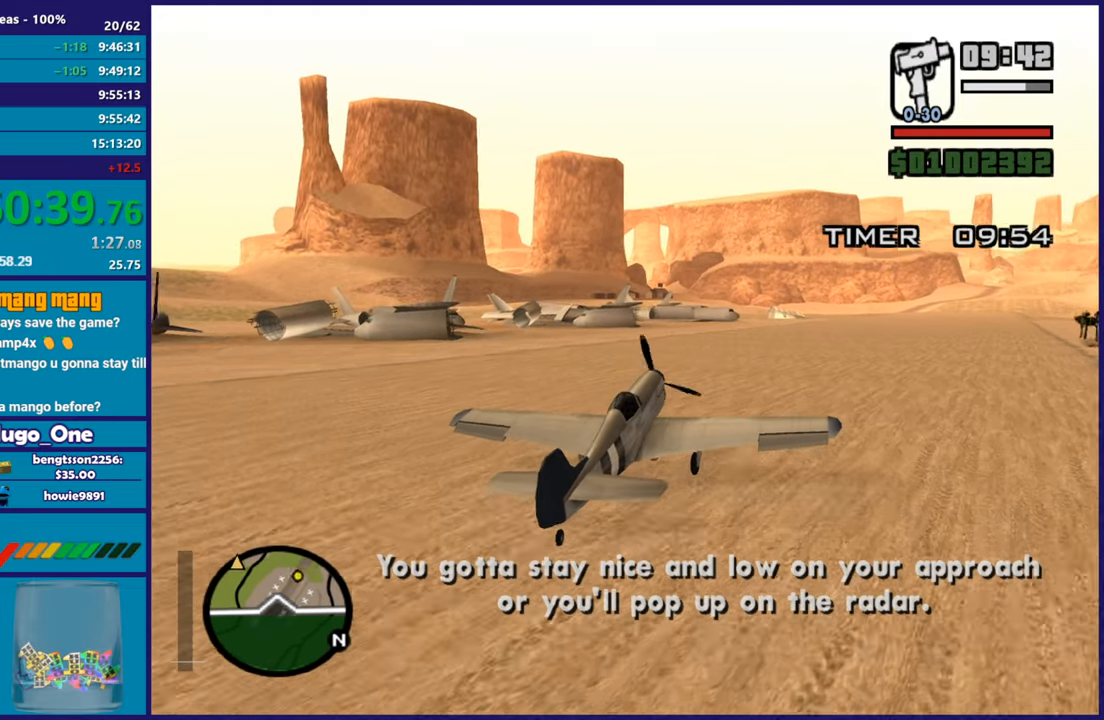
{"buttons": ["R2"], "left_stick": "center", "events": [[216, "L1", "up"]]}
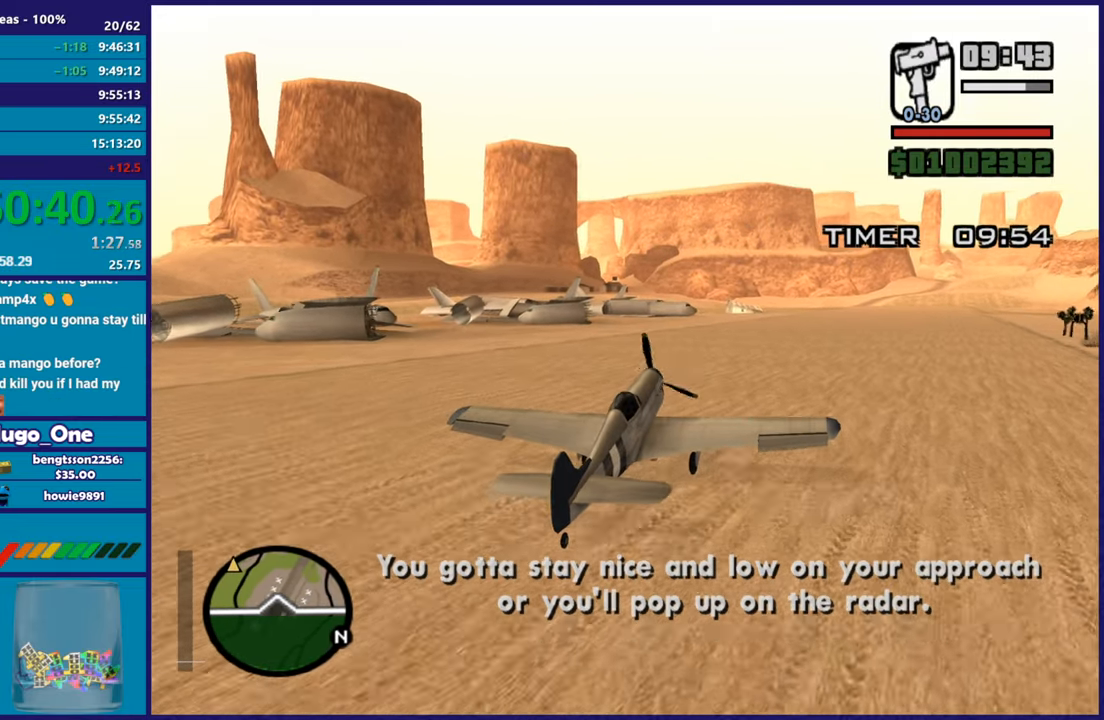
{"buttons": ["R2"], "left_stick": "center", "events": []}
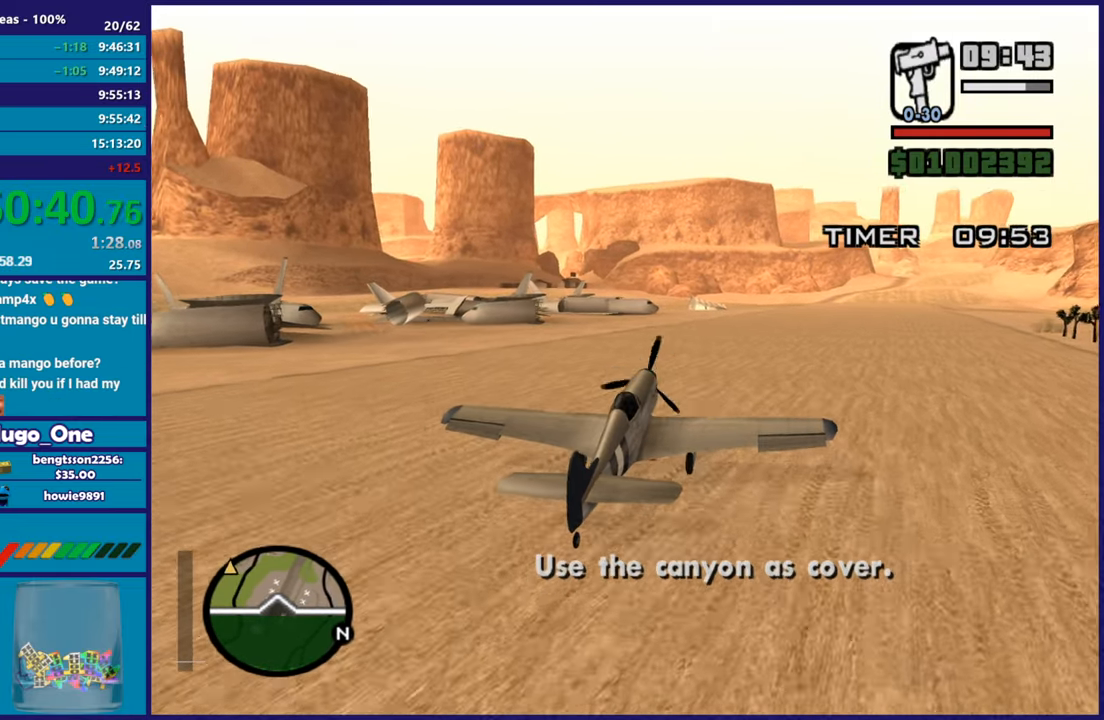
{"buttons": ["R2"], "left_stick": "center", "events": []}
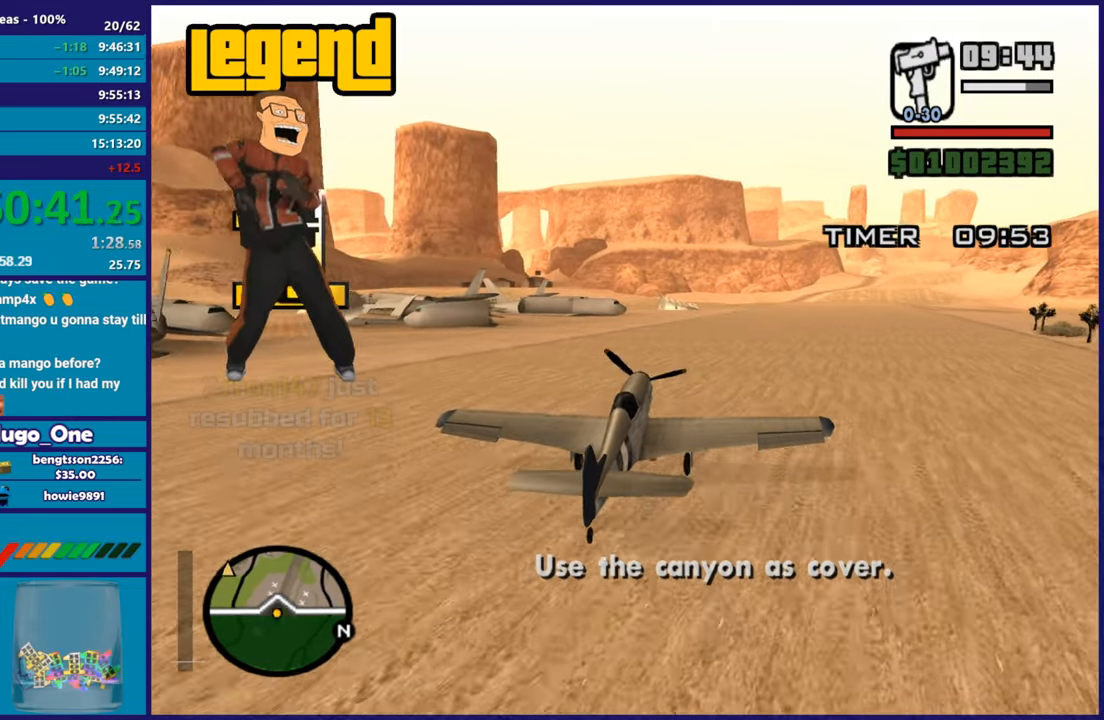
{"buttons": ["R2"], "left_stick": "center", "events": []}
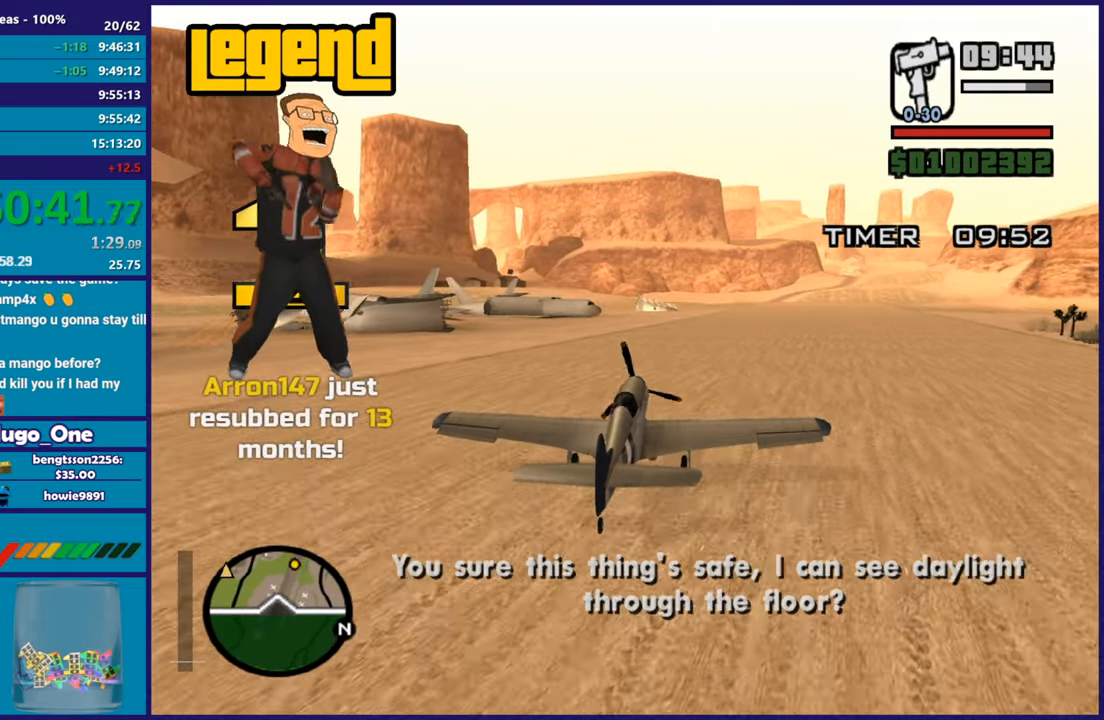
{"buttons": ["R2"], "left_stick": "down", "events": [[83, "left_stick", "down"]]}
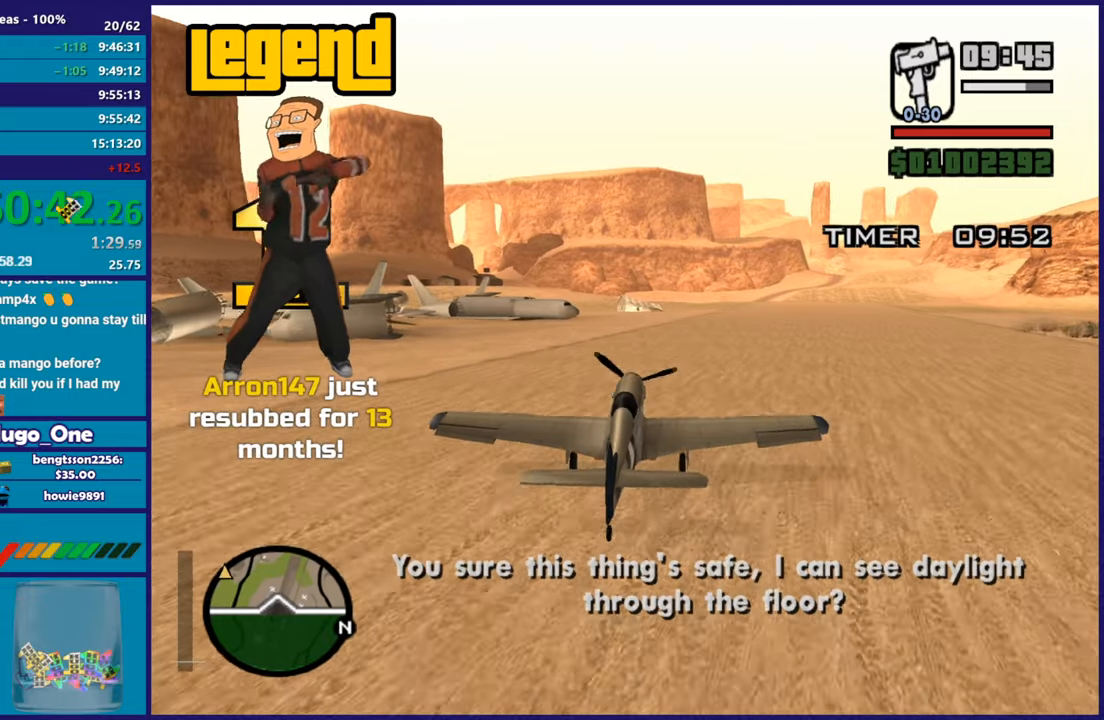
{"buttons": ["L1", "R2"], "left_stick": "left", "events": [[134, "left_stick", "center"], [167, "R3", "down"], [284, "R3", "up"], [384, "left_stick", "left"], [450, "L1", "down"]]}
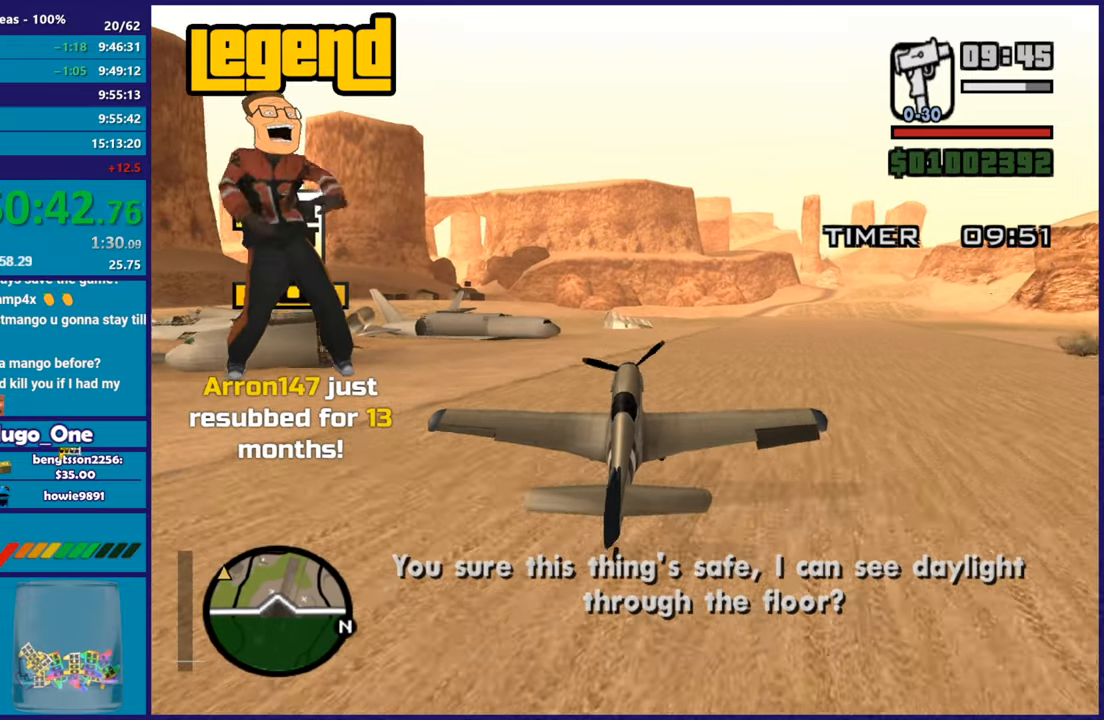
{"buttons": ["R2"], "left_stick": "center", "events": [[183, "left_stick", "center"], [233, "L1", "up"]]}
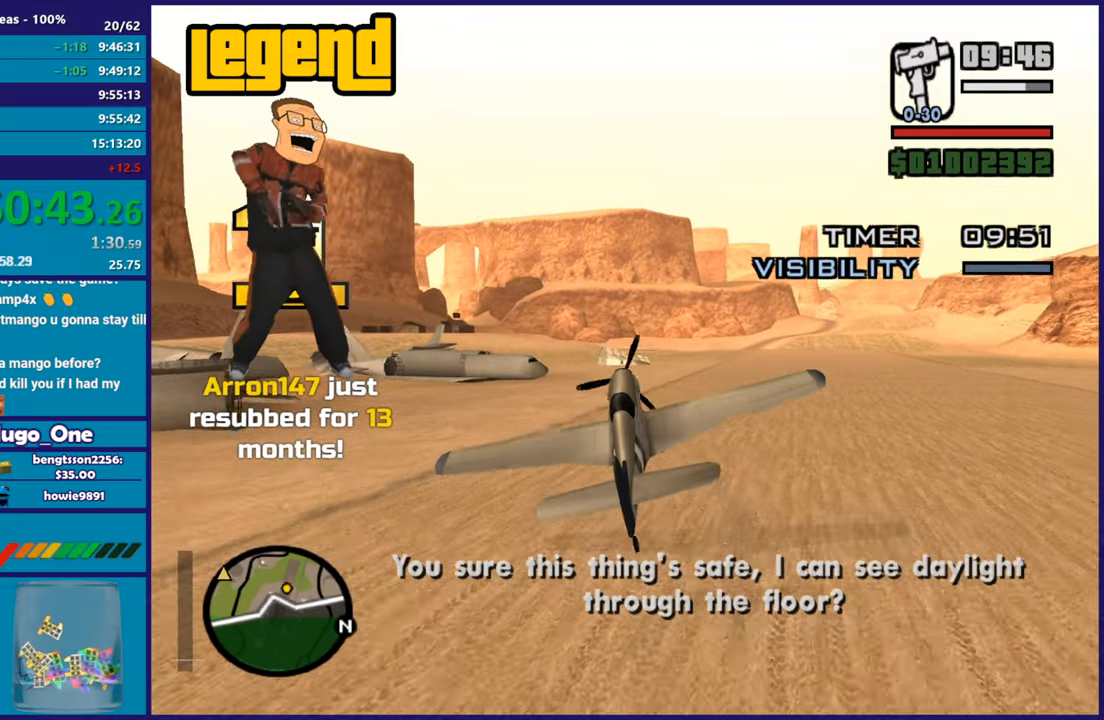
{"buttons": ["R2"], "left_stick": "down-right", "events": [[434, "left_stick", "down-right"]]}
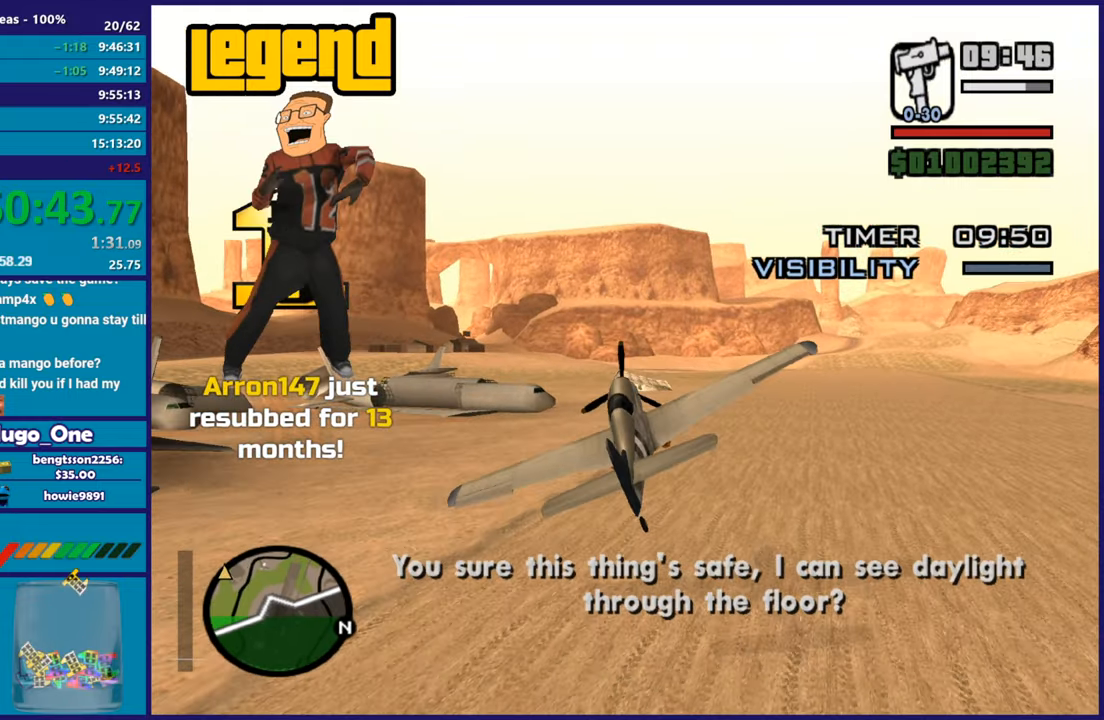
{"buttons": ["R2"], "left_stick": "center", "events": [[83, "left_stick", "down"], [133, "L1", "down"], [383, "L1", "up"], [450, "left_stick", "center"]]}
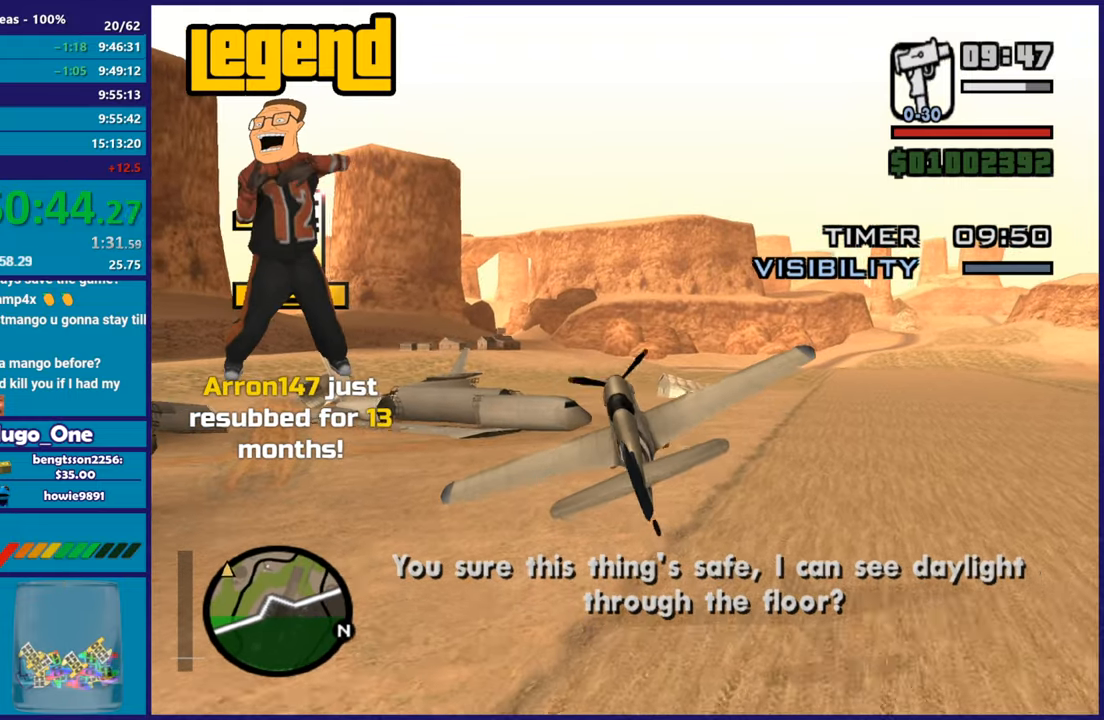
{"buttons": ["R2"], "left_stick": "center", "events": []}
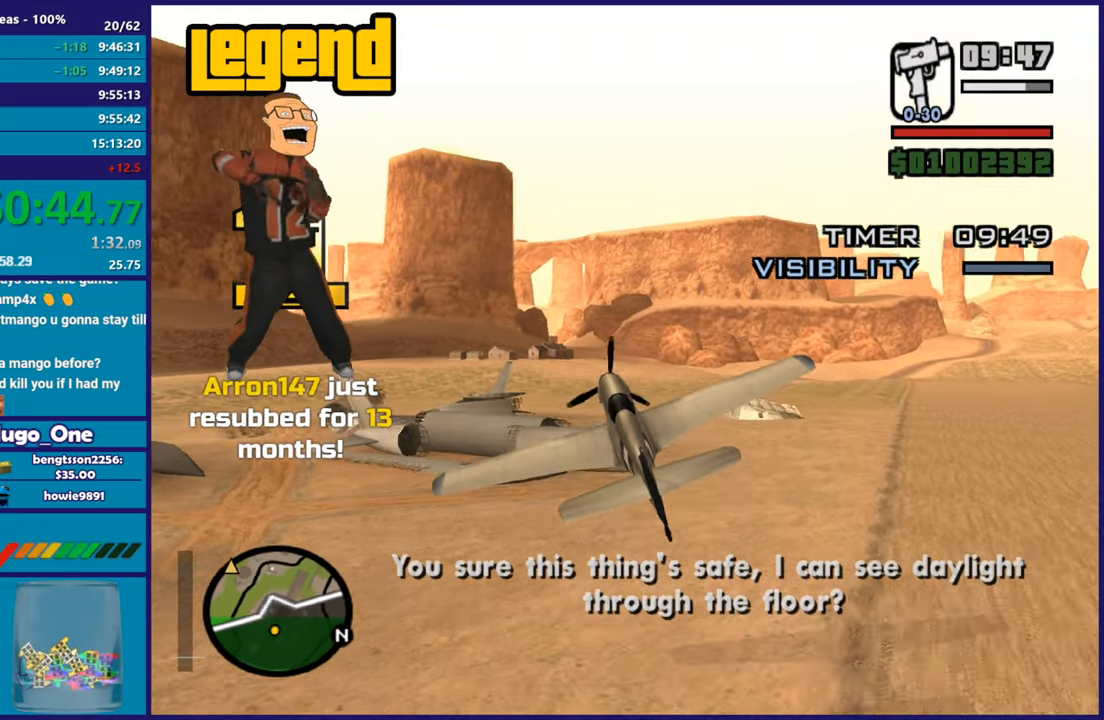
{"buttons": ["R2"], "left_stick": "center", "events": [[250, "L1", "down"], [467, "L1", "up"]]}
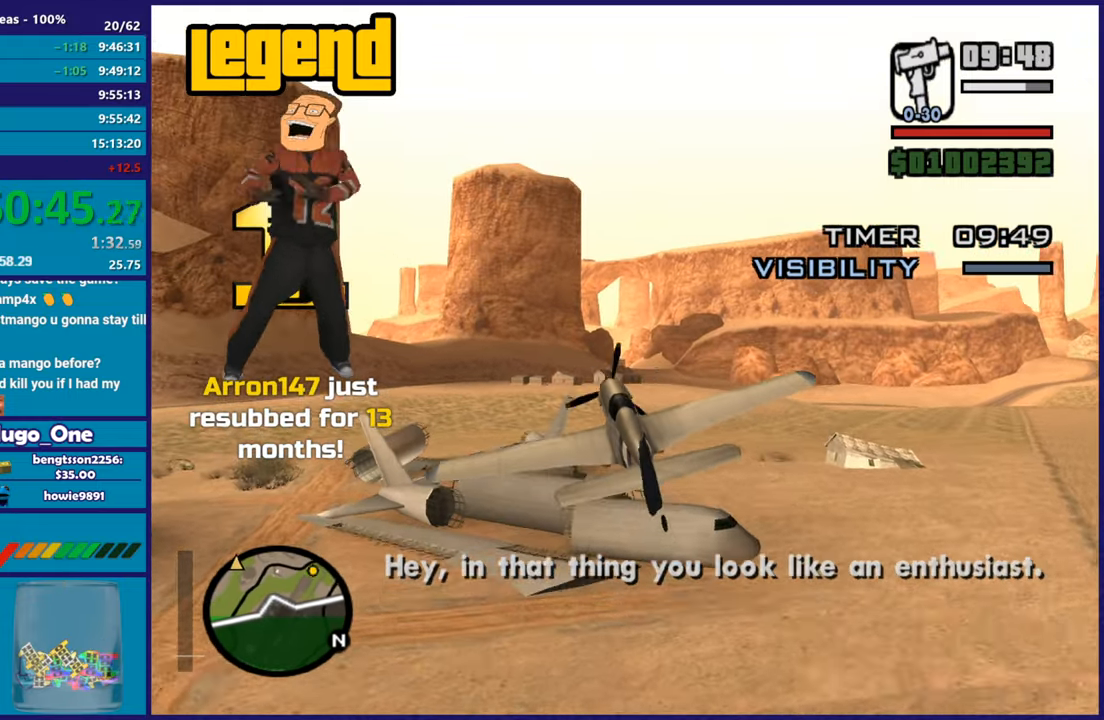
{"buttons": ["R2"], "left_stick": "center", "events": []}
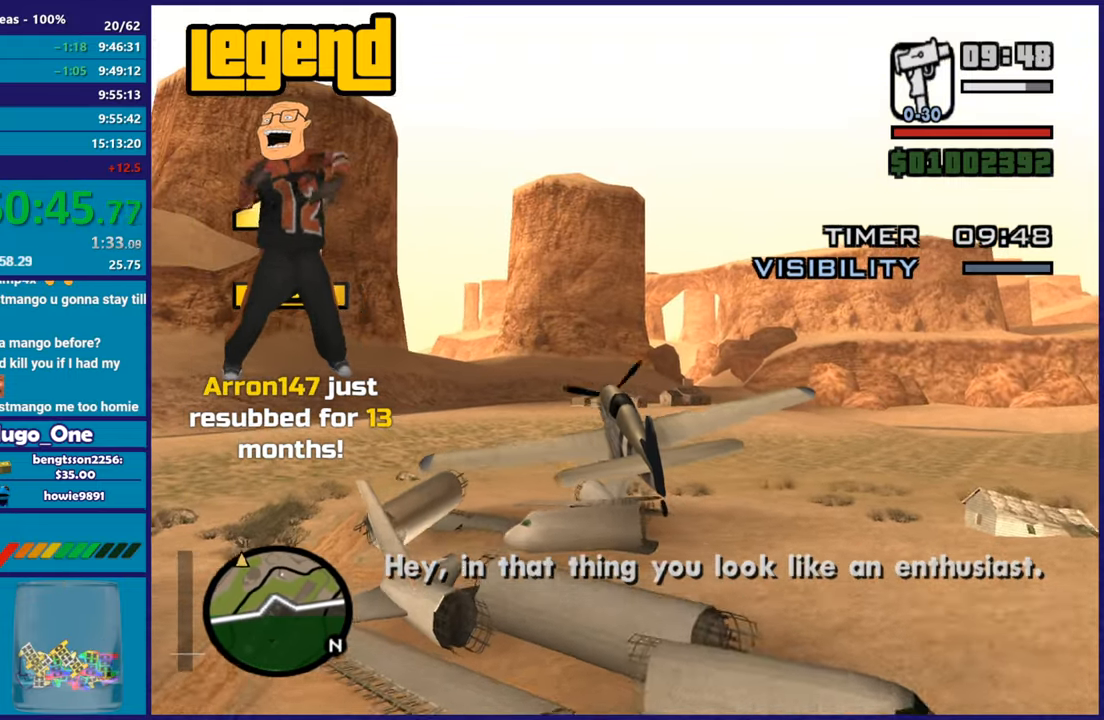
{"buttons": ["R2"], "left_stick": "down", "events": [[166, "left_stick", "up"], [317, "left_stick", "center"], [483, "left_stick", "down"]]}
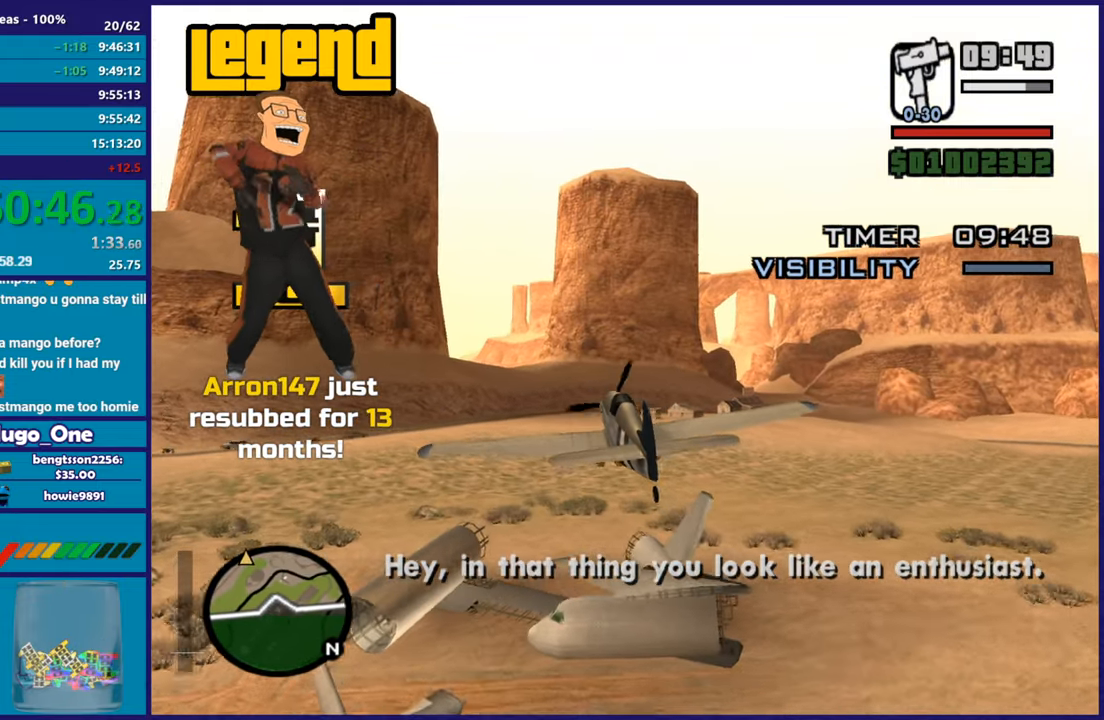
{"buttons": ["R2"], "left_stick": "center"}
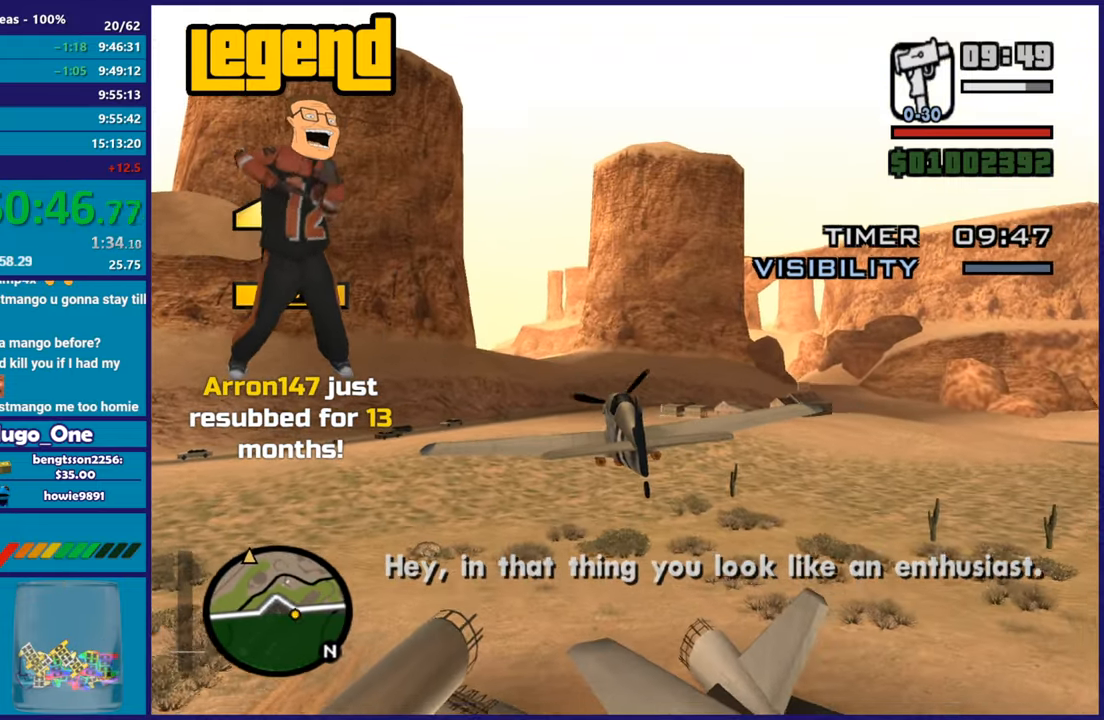
{"buttons": ["R2"], "left_stick": "center"}
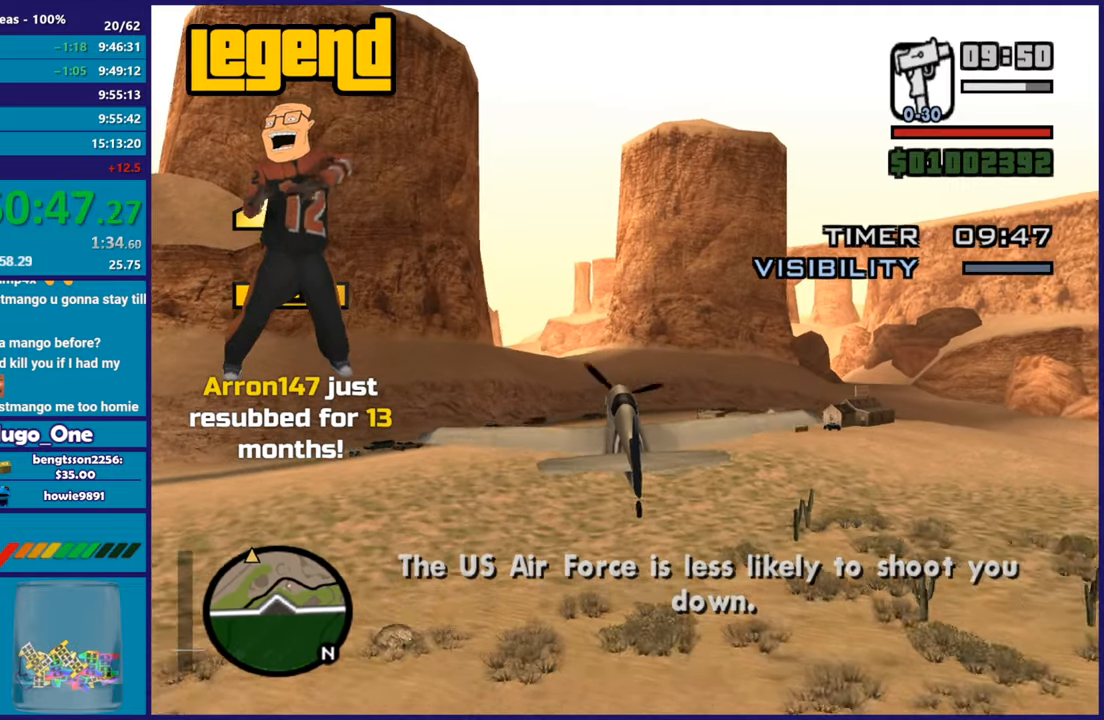
{"buttons": ["R2"], "left_stick": "center", "events": [[17, "left_stick", "up-left"], [167, "left_stick", "center"], [217, "left_stick", "right"], [317, "left_stick", "center"]]}
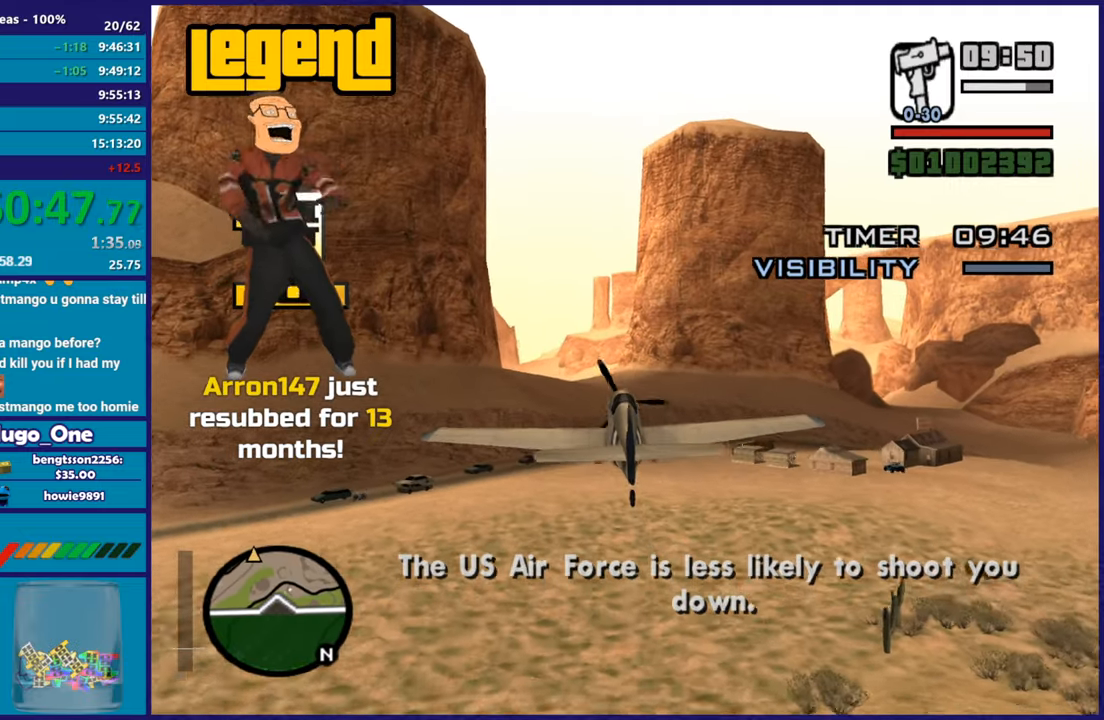
{"buttons": ["R2"], "left_stick": "center", "events": []}